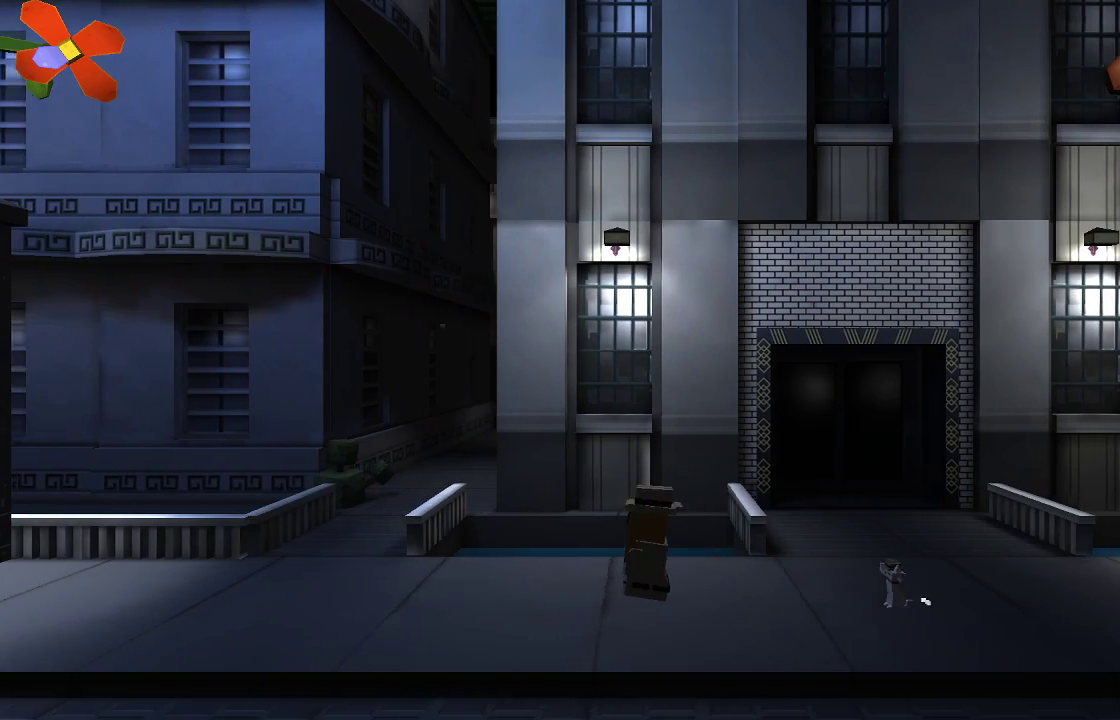
Gameplay with a controller (PlayStation layout); each line is a JSON object with the inputs held at the frame after it. "events" lists button and stick changes between this image and that frame as [ms after this image, input, new state], when the widget could be followed in between. Not read: R1.
{"buttons": [], "left_stick": "left", "right_stick": "center", "events": []}
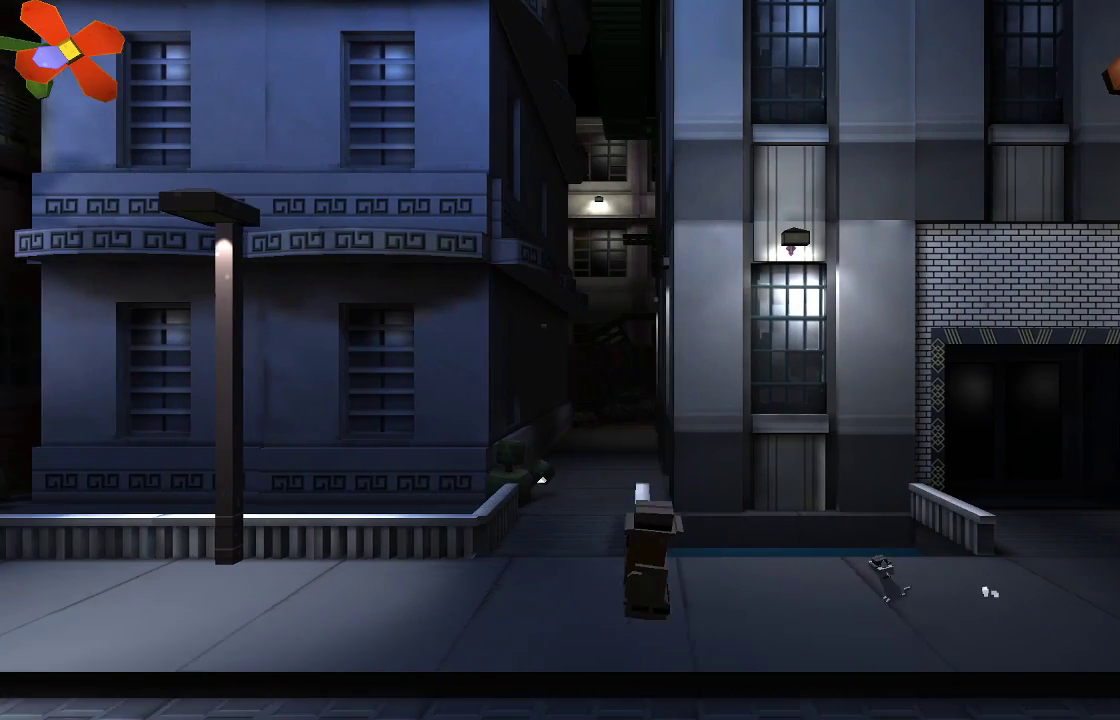
{"buttons": [], "left_stick": "up", "right_stick": "center", "events": [[200, "left_stick", "up-left"], [300, "left_stick", "up"]]}
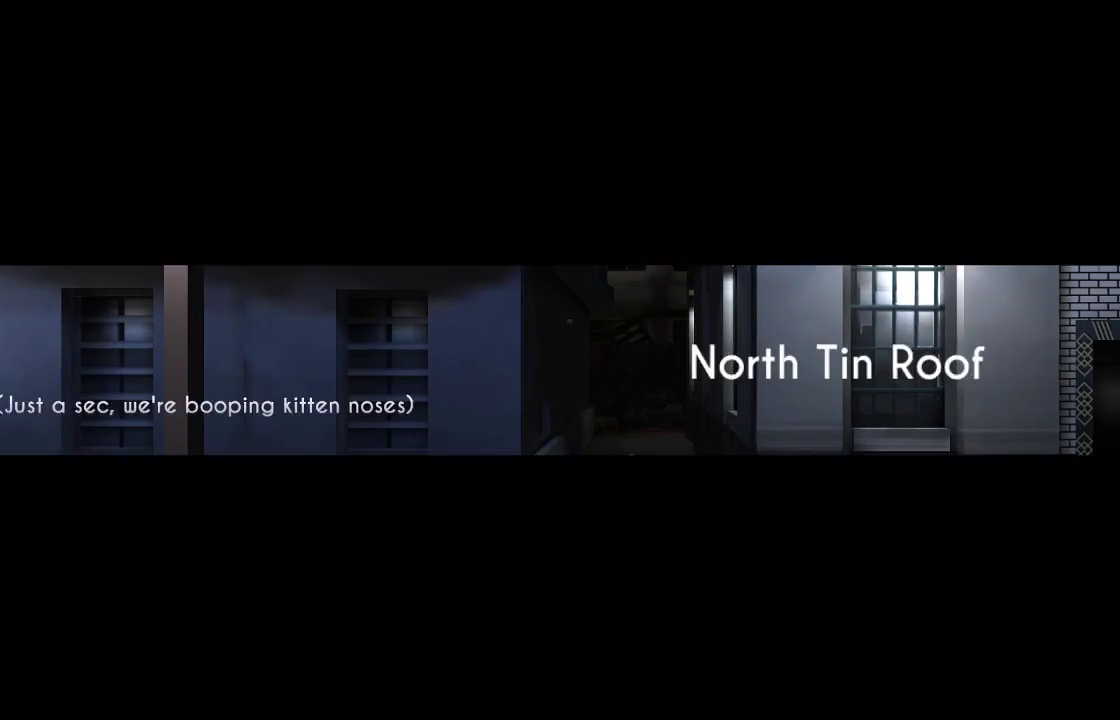
{"buttons": [], "left_stick": "center", "right_stick": "center", "events": [[233, "left_stick", "center"]]}
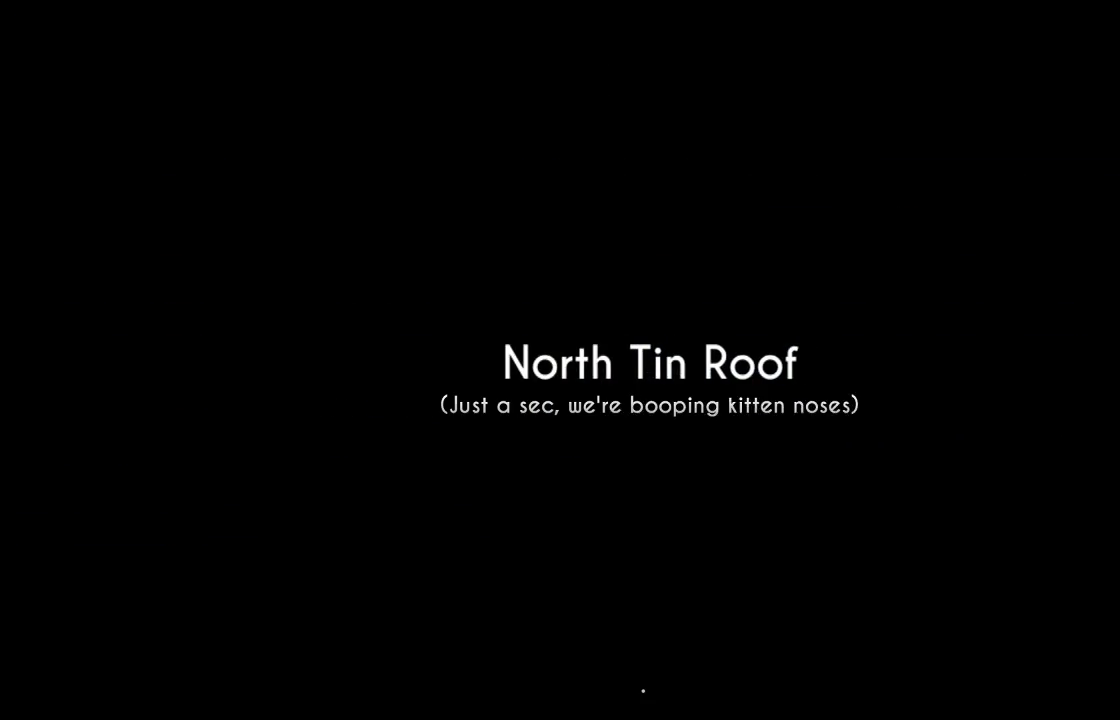
{"buttons": [], "left_stick": "center", "right_stick": "center", "events": []}
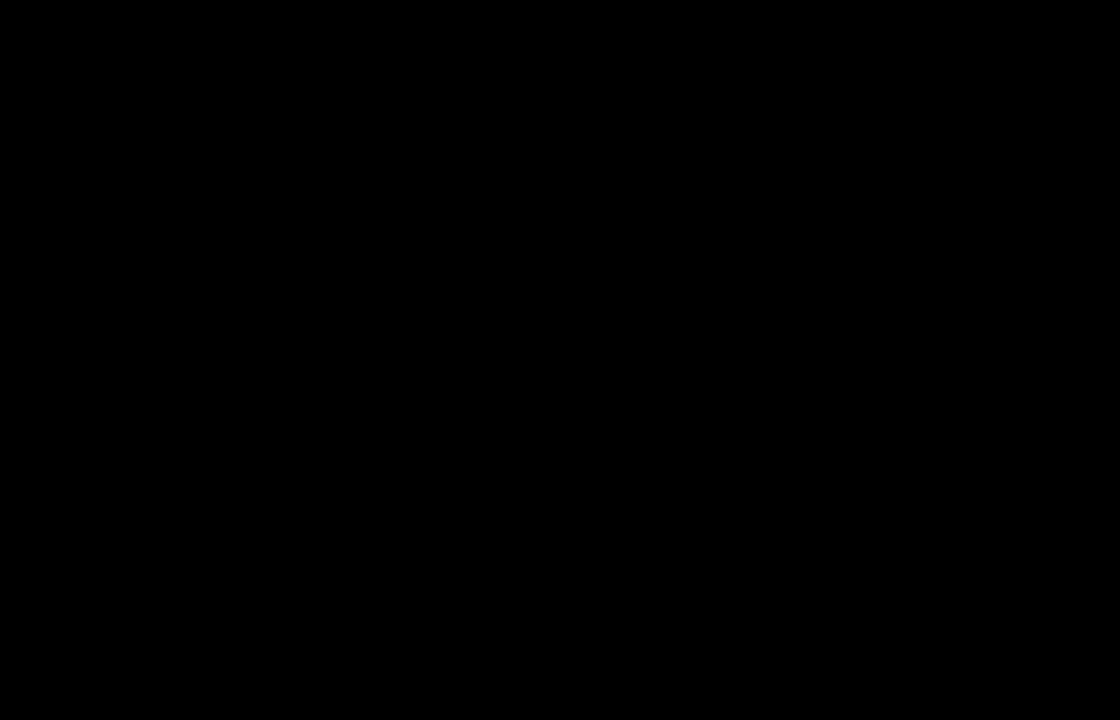
{"buttons": [], "left_stick": "left", "right_stick": "center", "events": [[467, "left_stick", "left"]]}
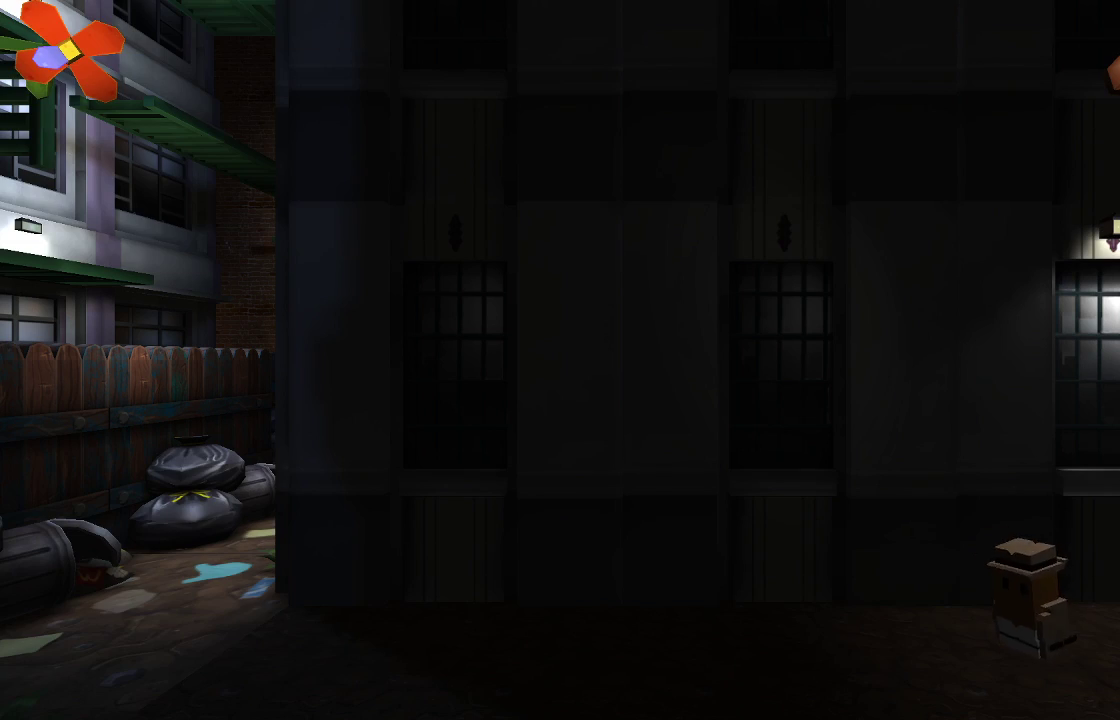
{"buttons": [], "left_stick": "left", "right_stick": "center", "events": []}
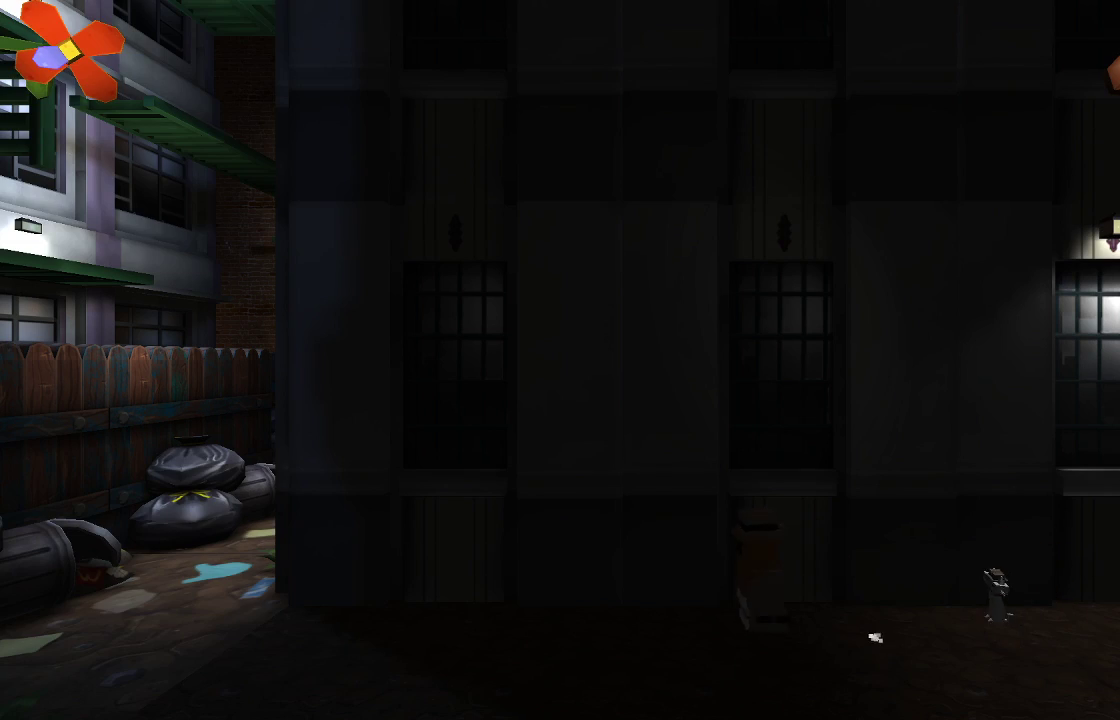
{"buttons": [], "left_stick": "left", "right_stick": "center", "events": []}
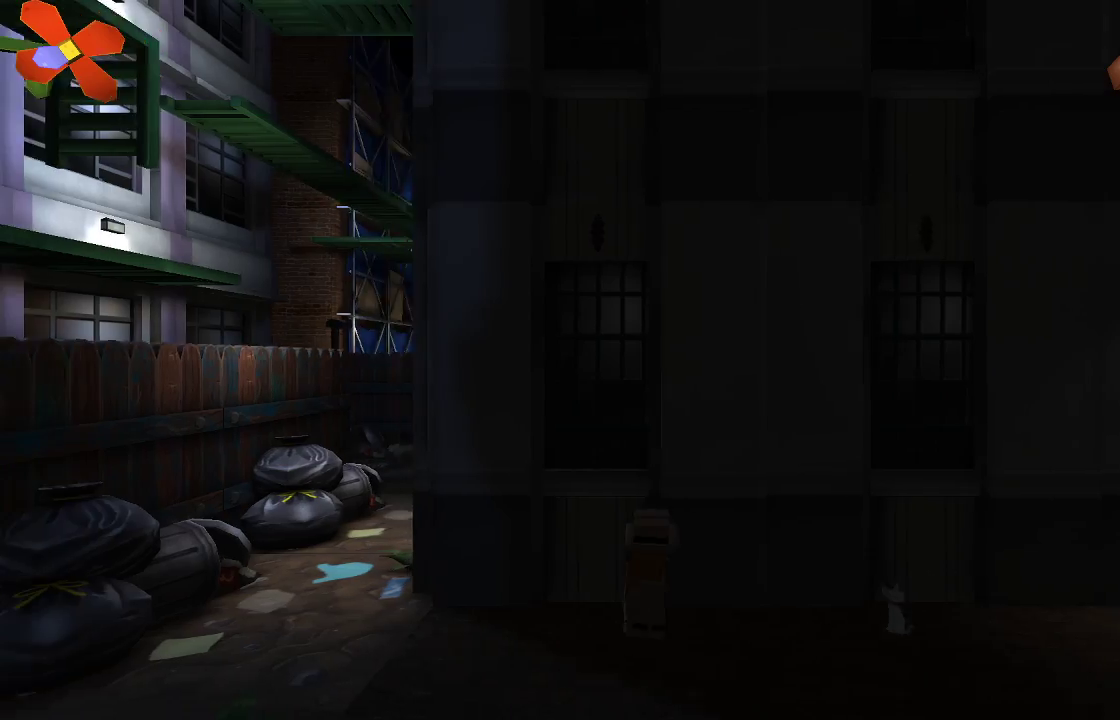
{"buttons": [], "left_stick": "left", "right_stick": "center", "events": []}
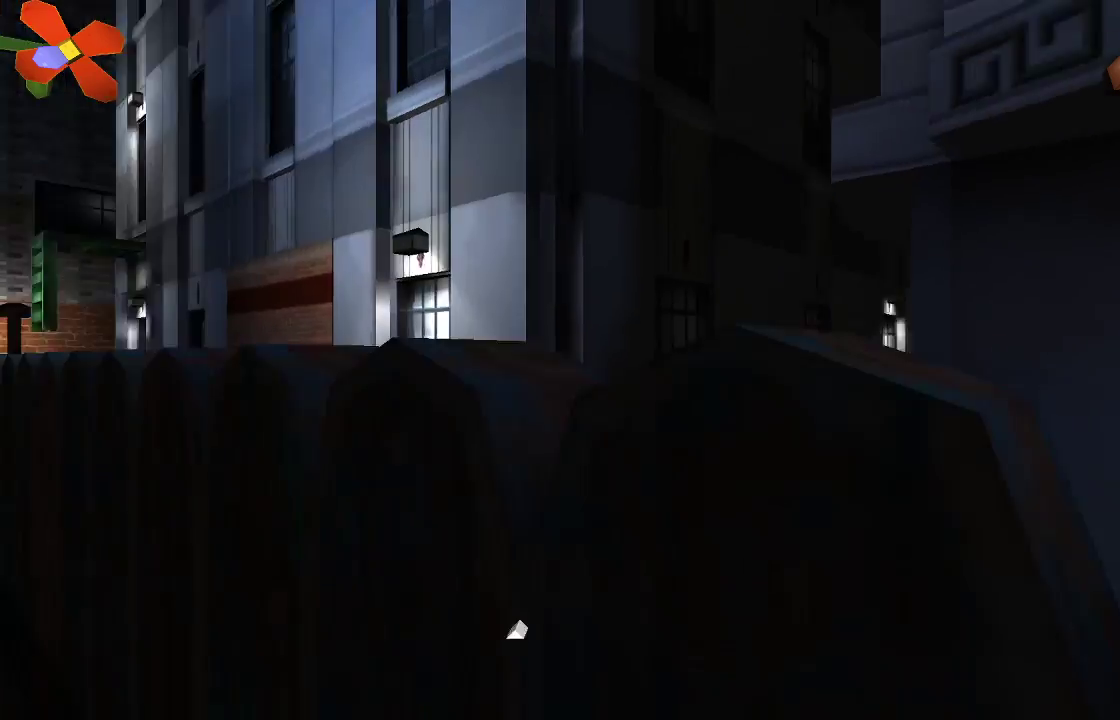
{"buttons": [], "left_stick": "left", "right_stick": "center", "events": []}
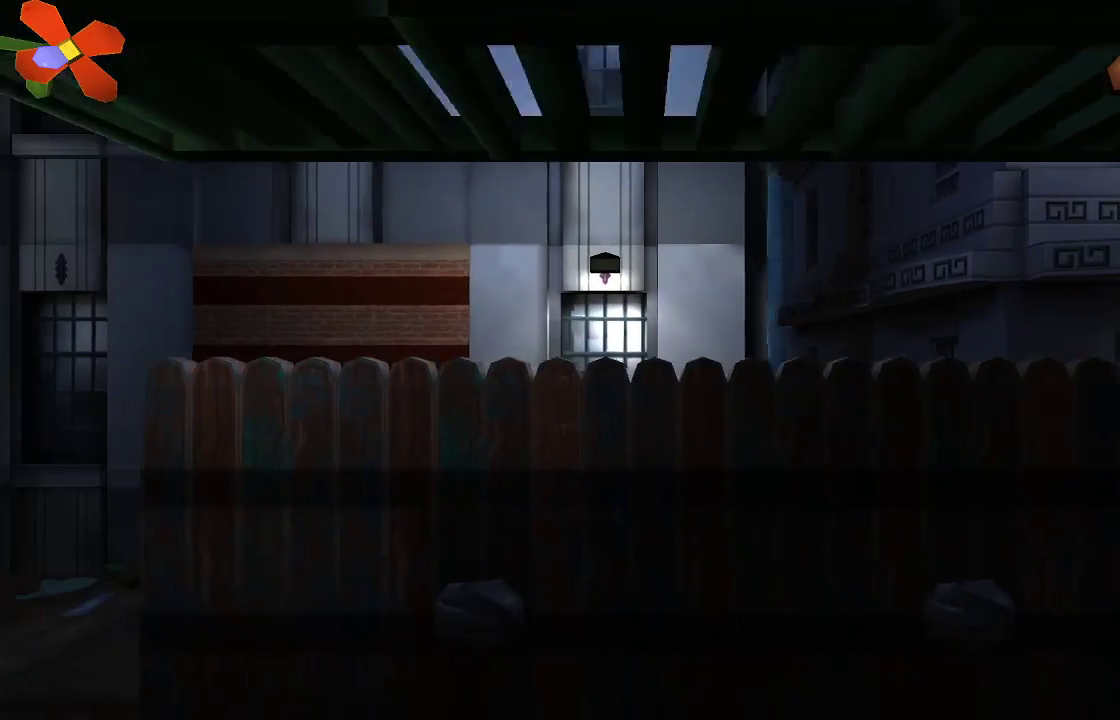
{"buttons": [], "left_stick": "left", "right_stick": "center", "events": []}
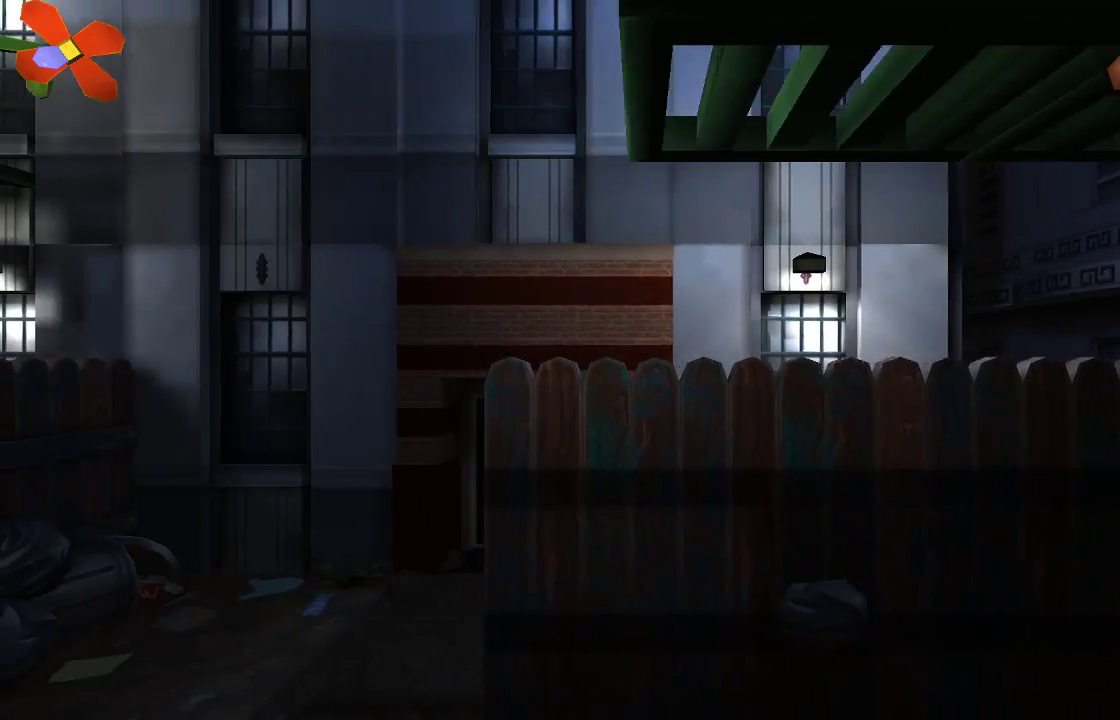
{"buttons": [], "left_stick": "left", "right_stick": "center", "events": []}
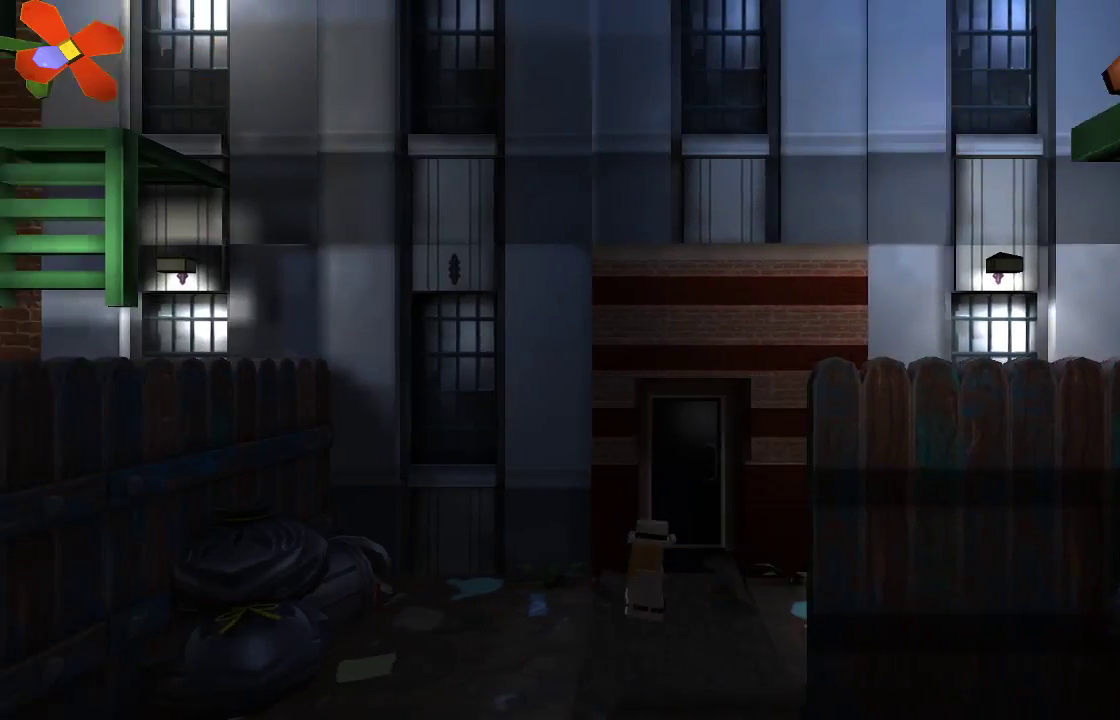
{"buttons": [], "left_stick": "left", "right_stick": "center", "events": []}
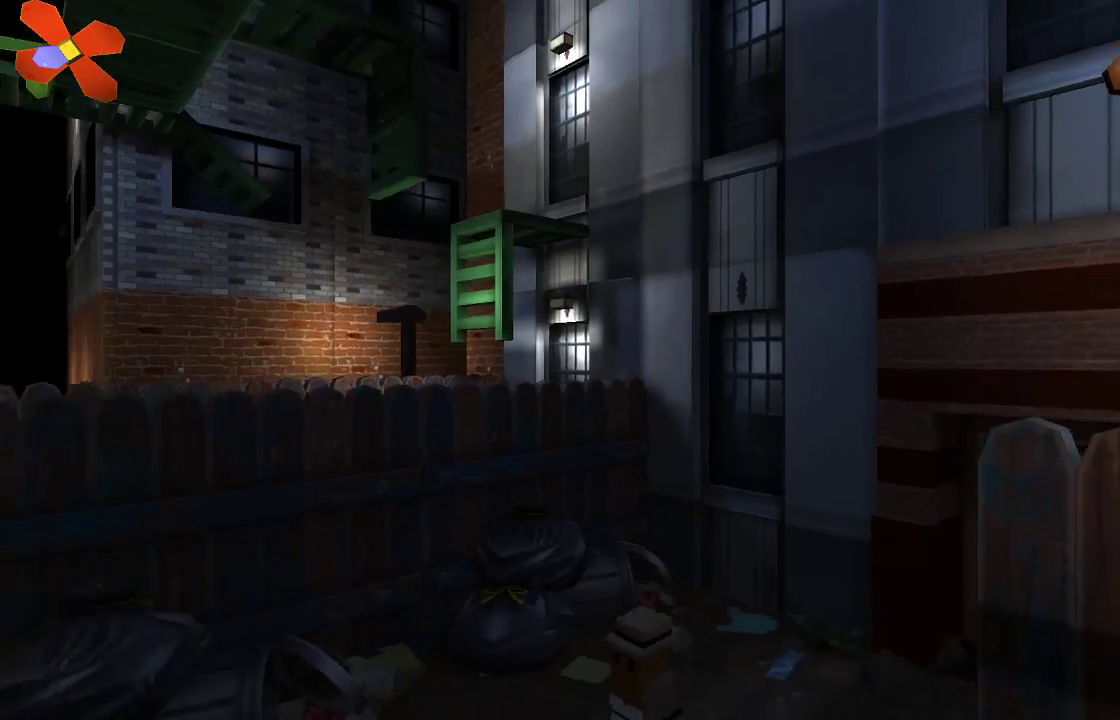
{"buttons": [], "left_stick": "left", "right_stick": "center", "events": []}
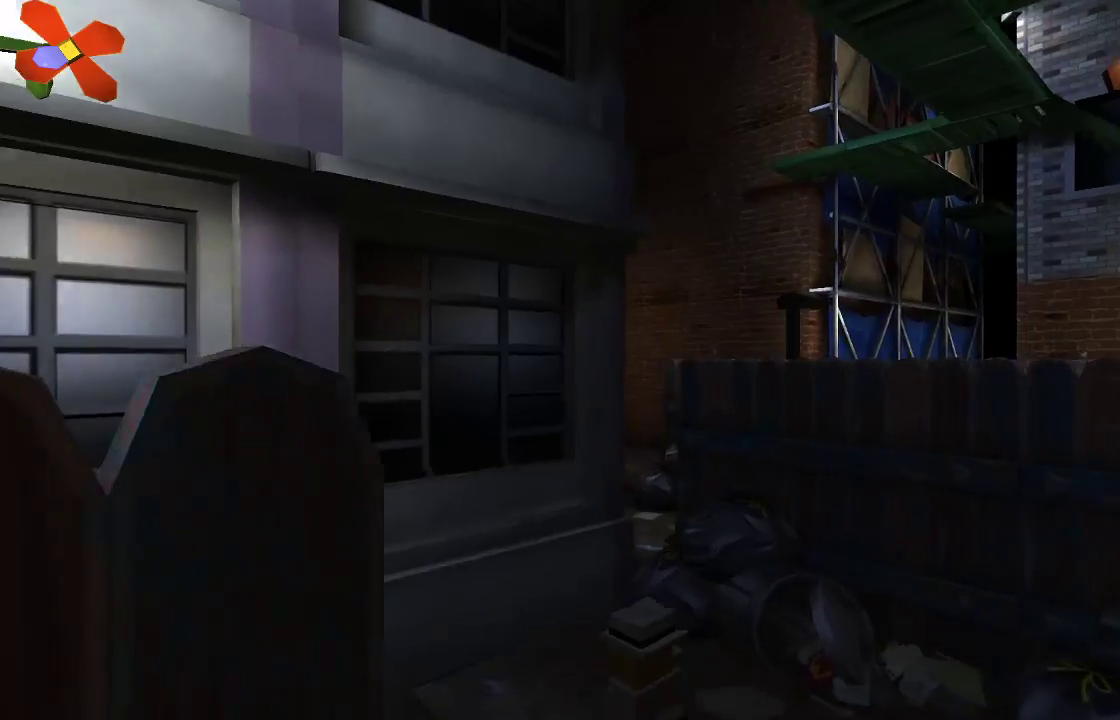
{"buttons": [], "left_stick": "left", "right_stick": "center", "events": []}
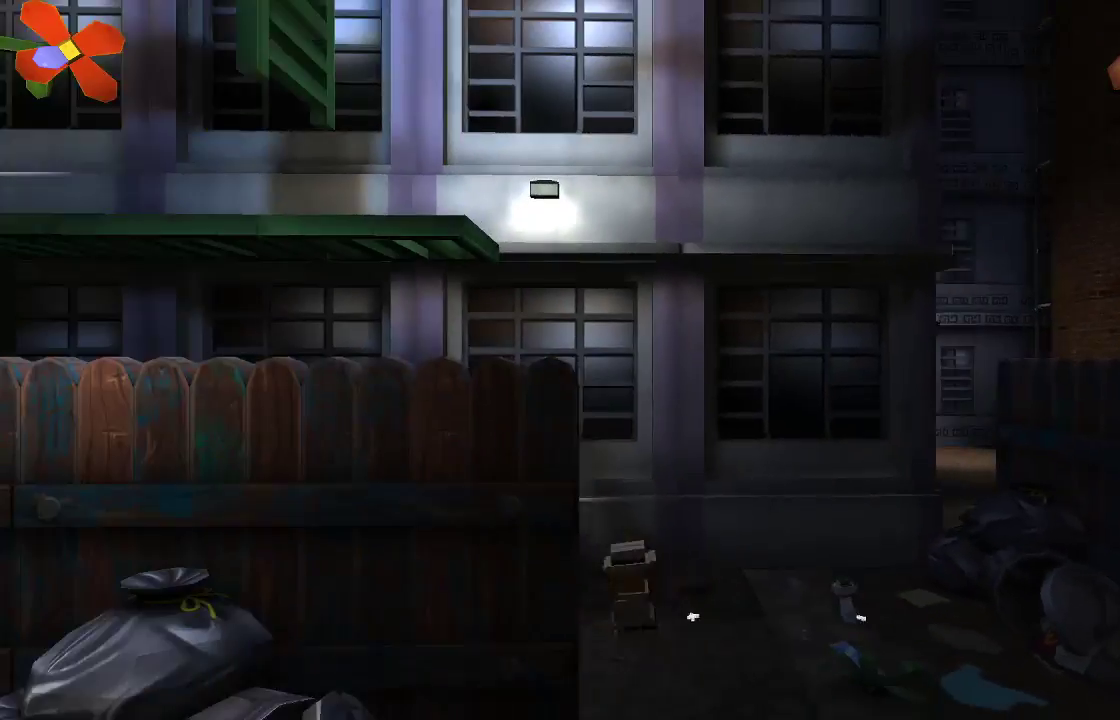
{"buttons": [], "left_stick": "left", "right_stick": "center", "events": []}
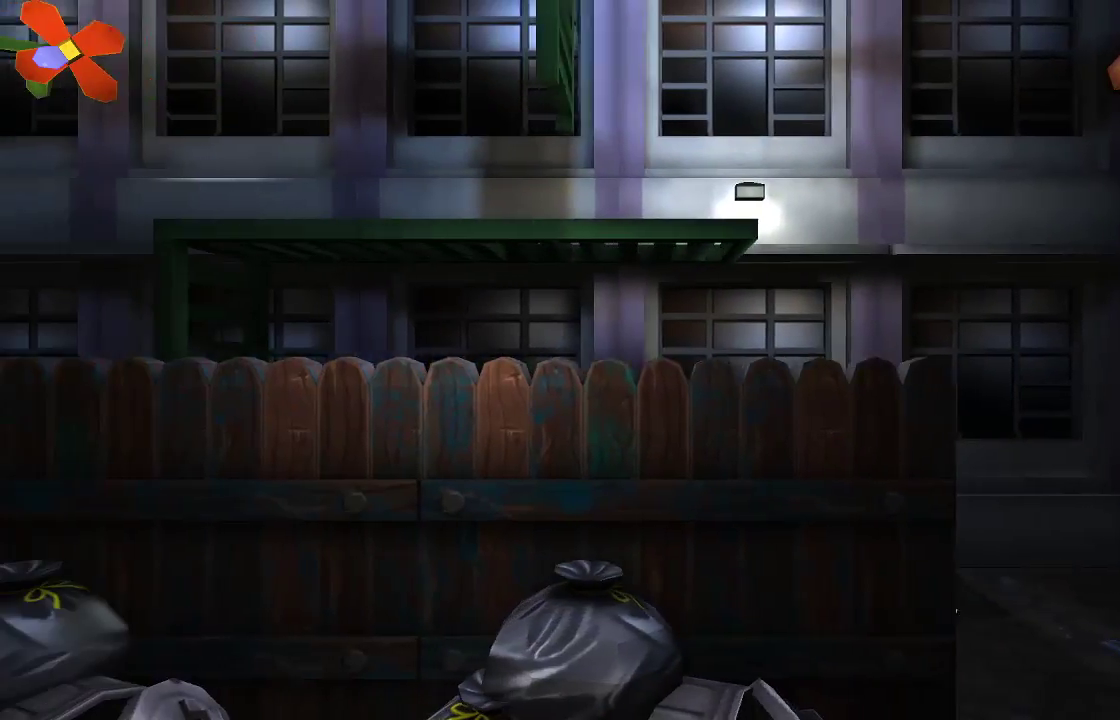
{"buttons": [], "left_stick": "left", "right_stick": "center", "events": []}
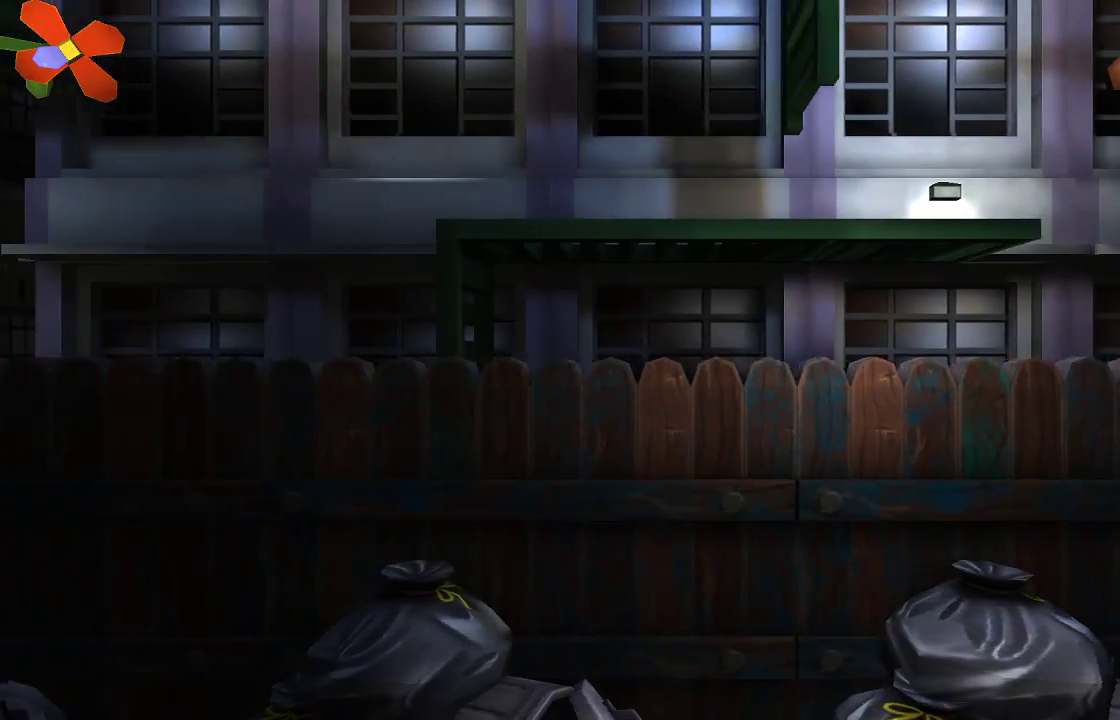
{"buttons": ["L1"], "left_stick": "left", "right_stick": "center", "events": [[467, "L1", "down"]]}
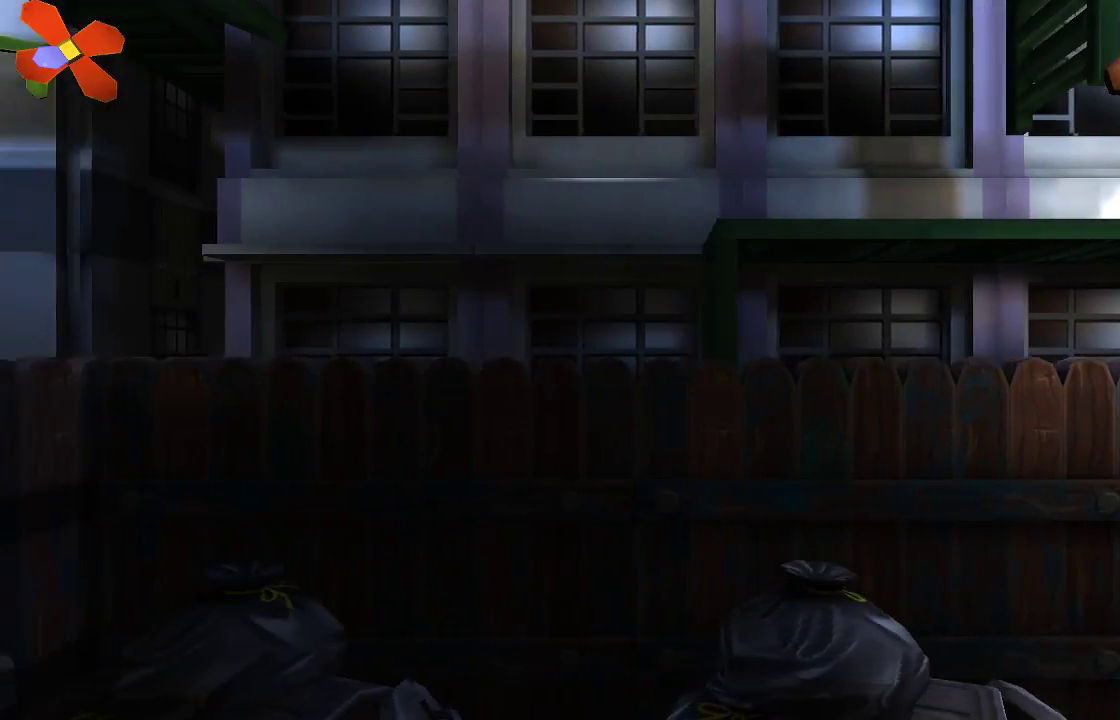
{"buttons": [], "left_stick": "left", "right_stick": "center", "events": [[67, "L1", "up"]]}
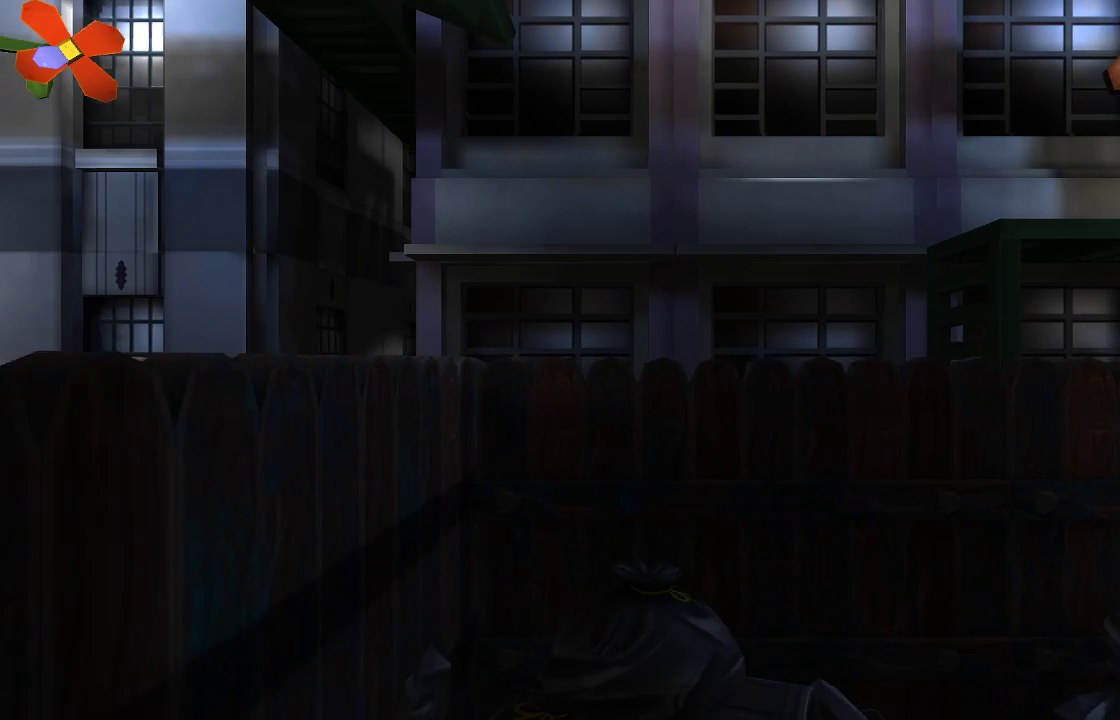
{"buttons": [], "left_stick": "left", "right_stick": "center", "events": []}
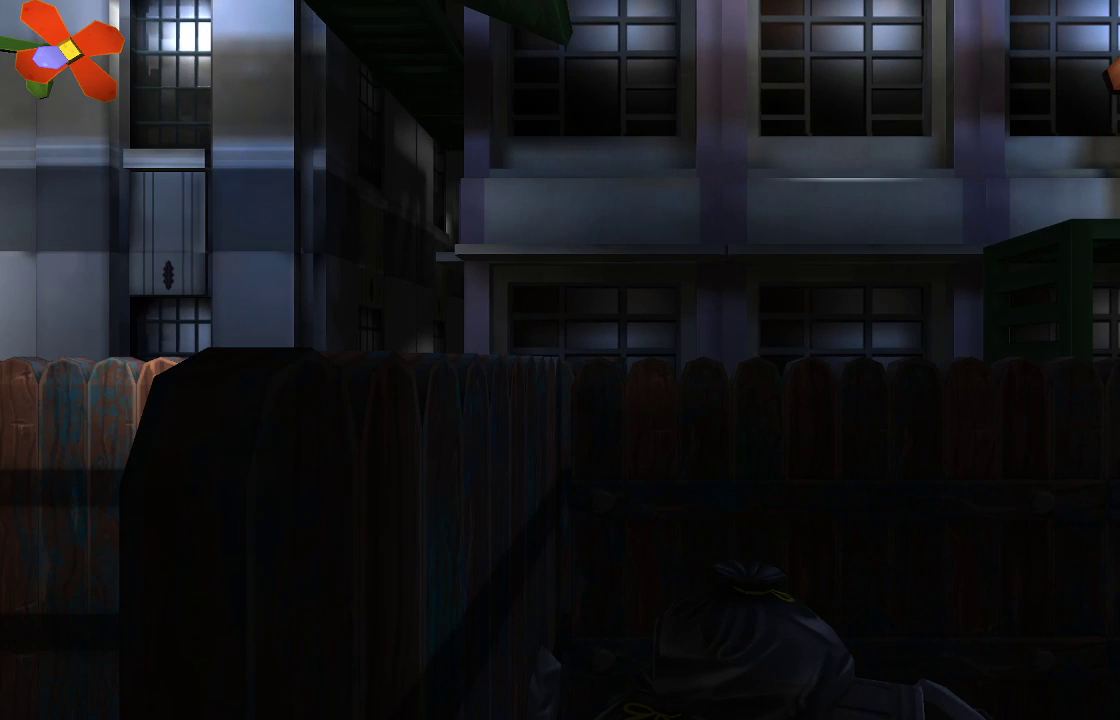
{"buttons": [], "left_stick": "left", "right_stick": "center", "events": []}
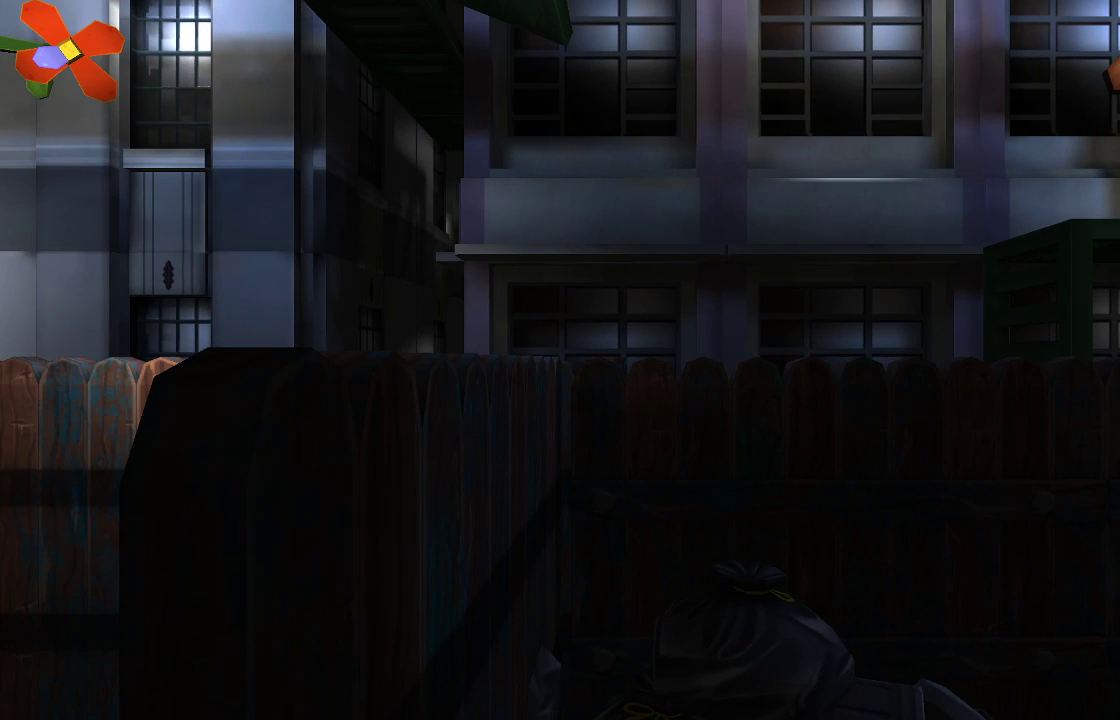
{"buttons": [], "left_stick": "left", "right_stick": "center", "events": [[33, "CROSS", "down"], [133, "CROSS", "up"]]}
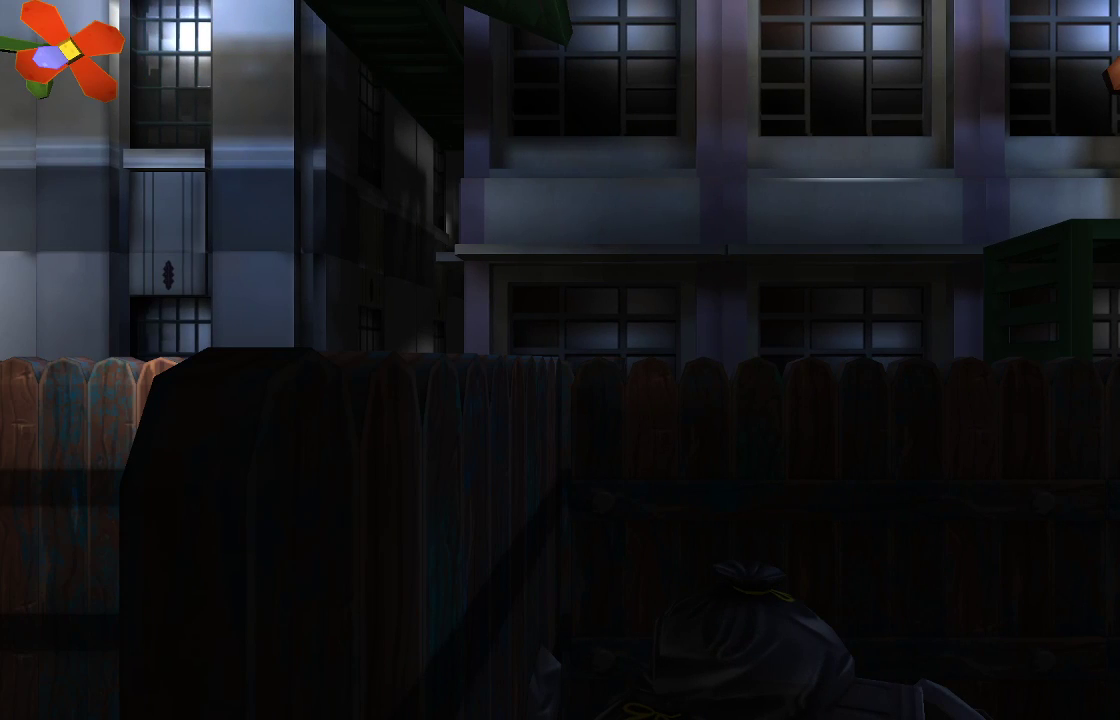
{"buttons": ["CROSS"], "left_stick": "left", "right_stick": "center", "events": [[233, "CROSS", "down"]]}
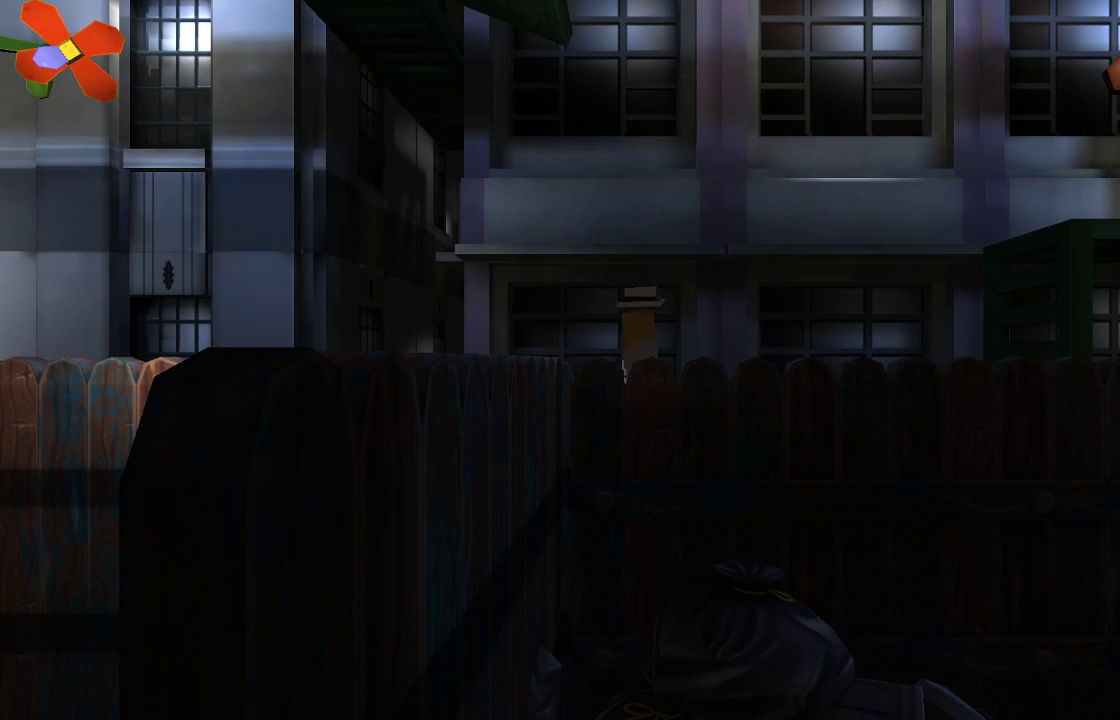
{"buttons": [], "left_stick": "center", "right_stick": "center", "events": [[433, "CROSS", "up"], [500, "left_stick", "center"]]}
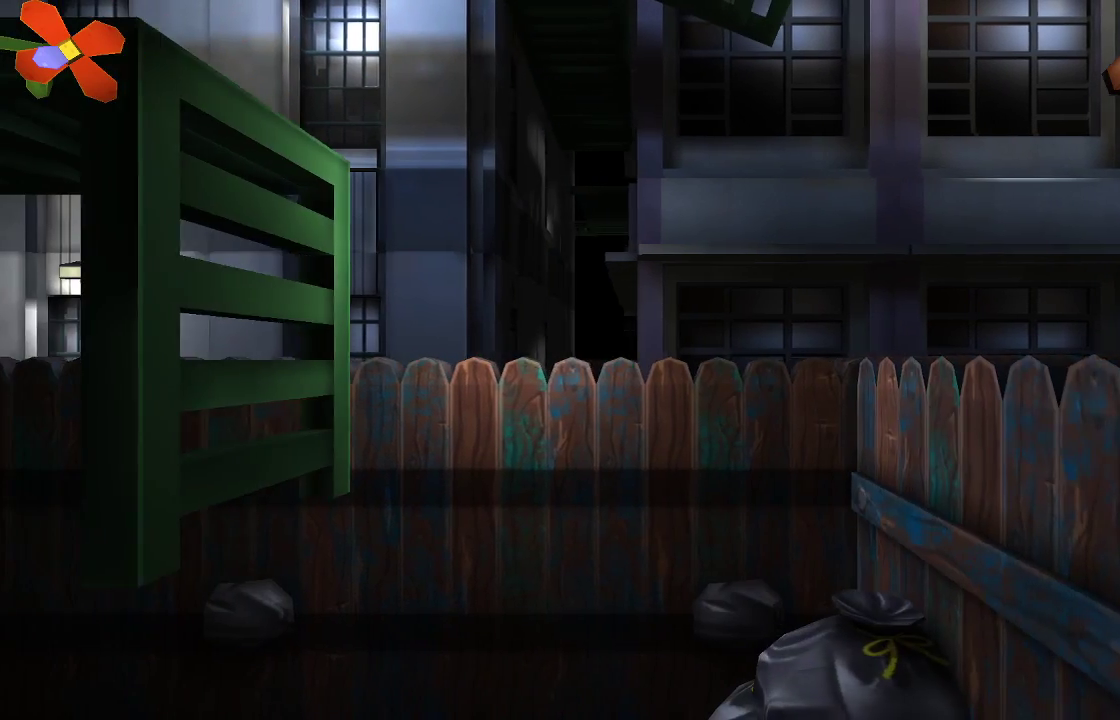
{"buttons": [], "left_stick": "up", "right_stick": "center", "events": [[167, "left_stick", "left"], [233, "left_stick", "up-left"], [433, "left_stick", "up"]]}
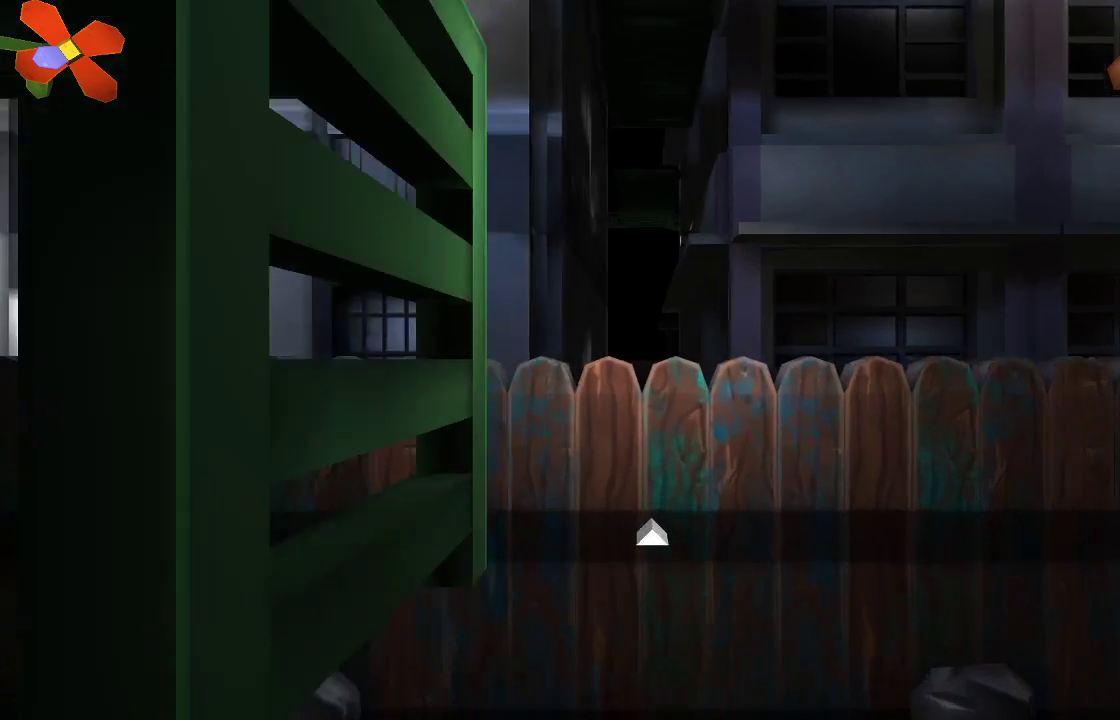
{"buttons": [], "left_stick": "left", "right_stick": "center", "events": [[500, "left_stick", "left"]]}
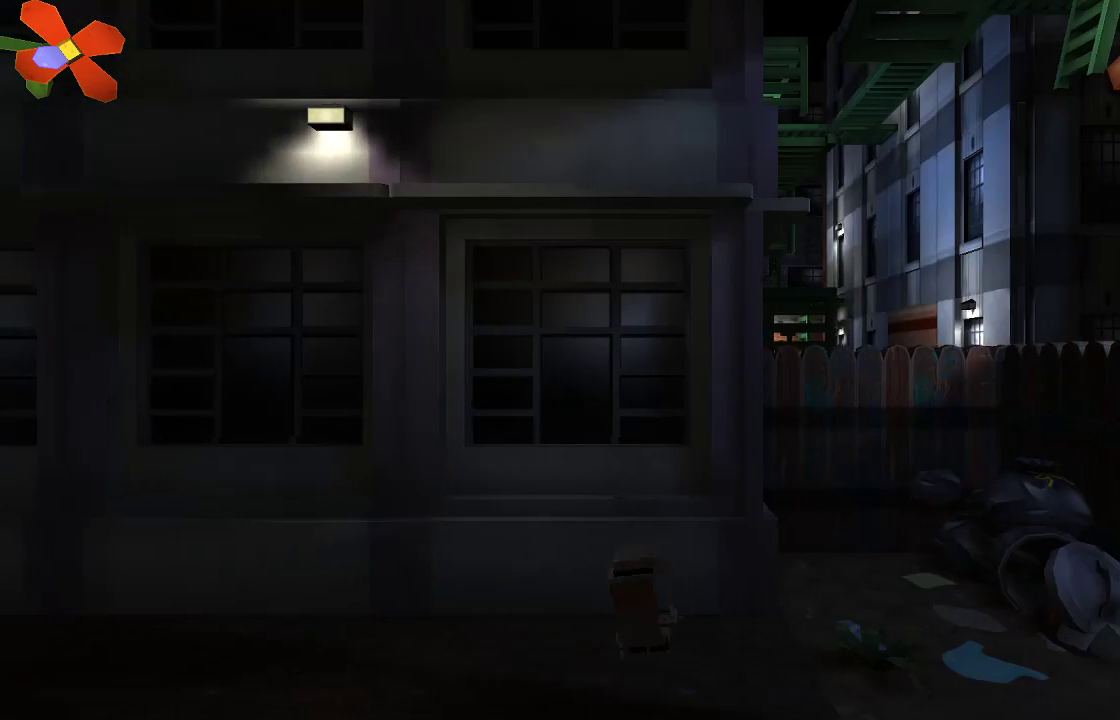
{"buttons": [], "left_stick": "left", "right_stick": "center", "events": []}
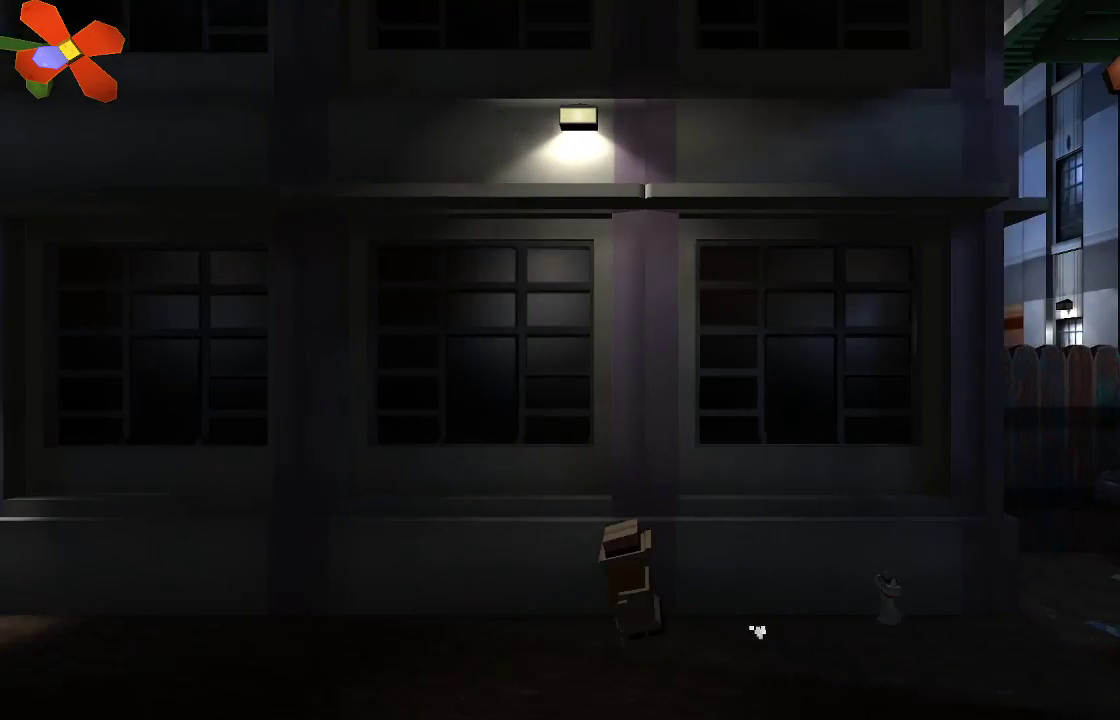
{"buttons": [], "left_stick": "left", "right_stick": "center", "events": [[267, "L1", "down"], [333, "L1", "up"]]}
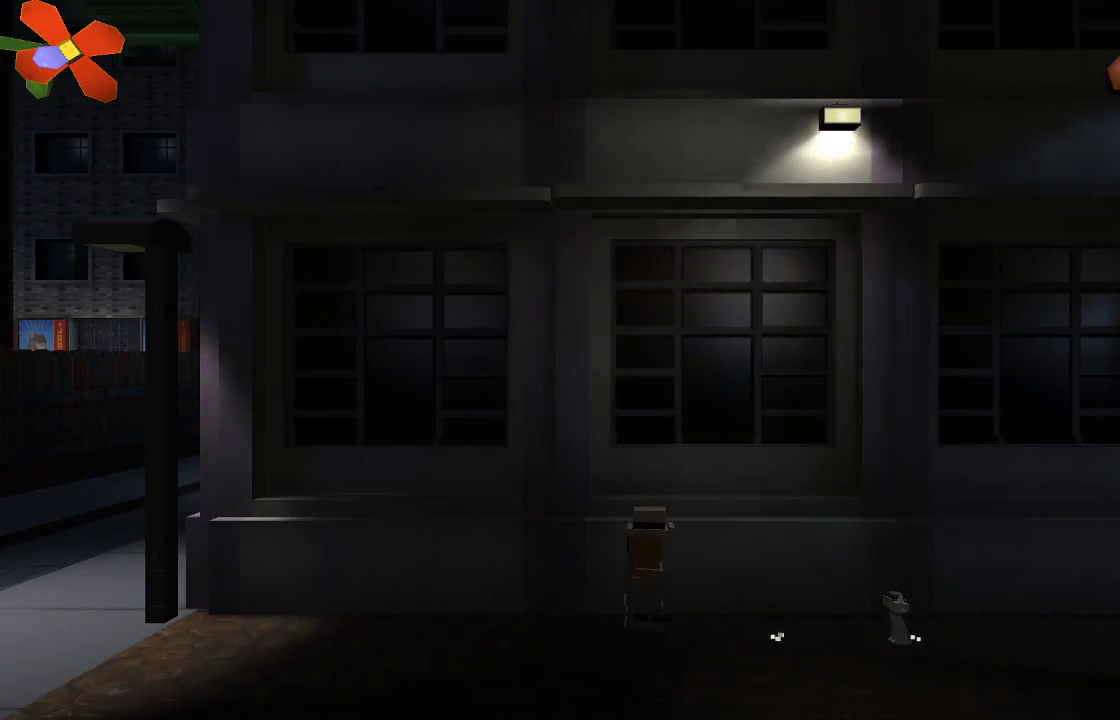
{"buttons": [], "left_stick": "left", "right_stick": "center", "events": []}
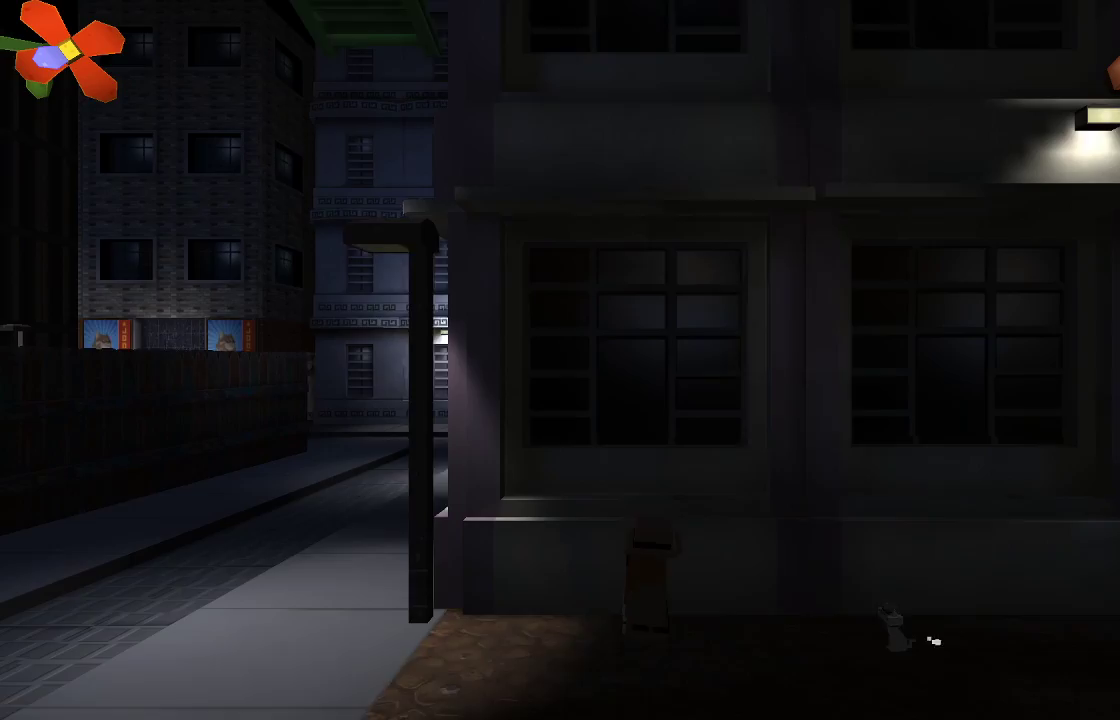
{"buttons": [], "left_stick": "left", "right_stick": "center", "events": []}
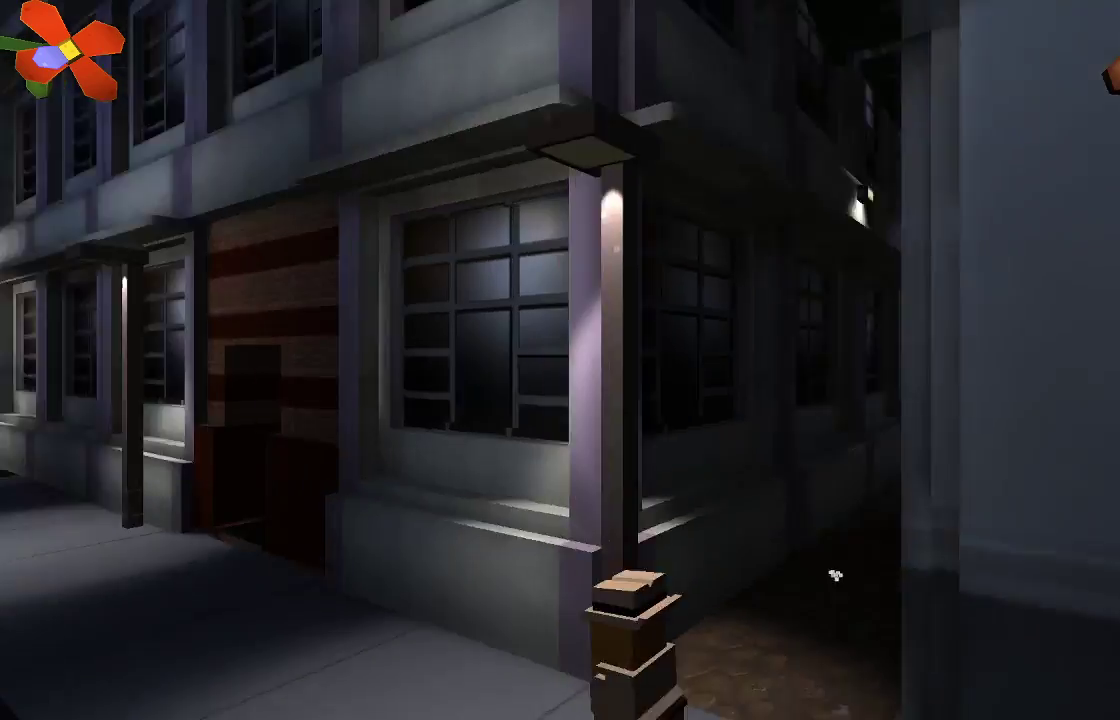
{"buttons": [], "left_stick": "center", "right_stick": "center", "events": [[233, "left_stick", "center"]]}